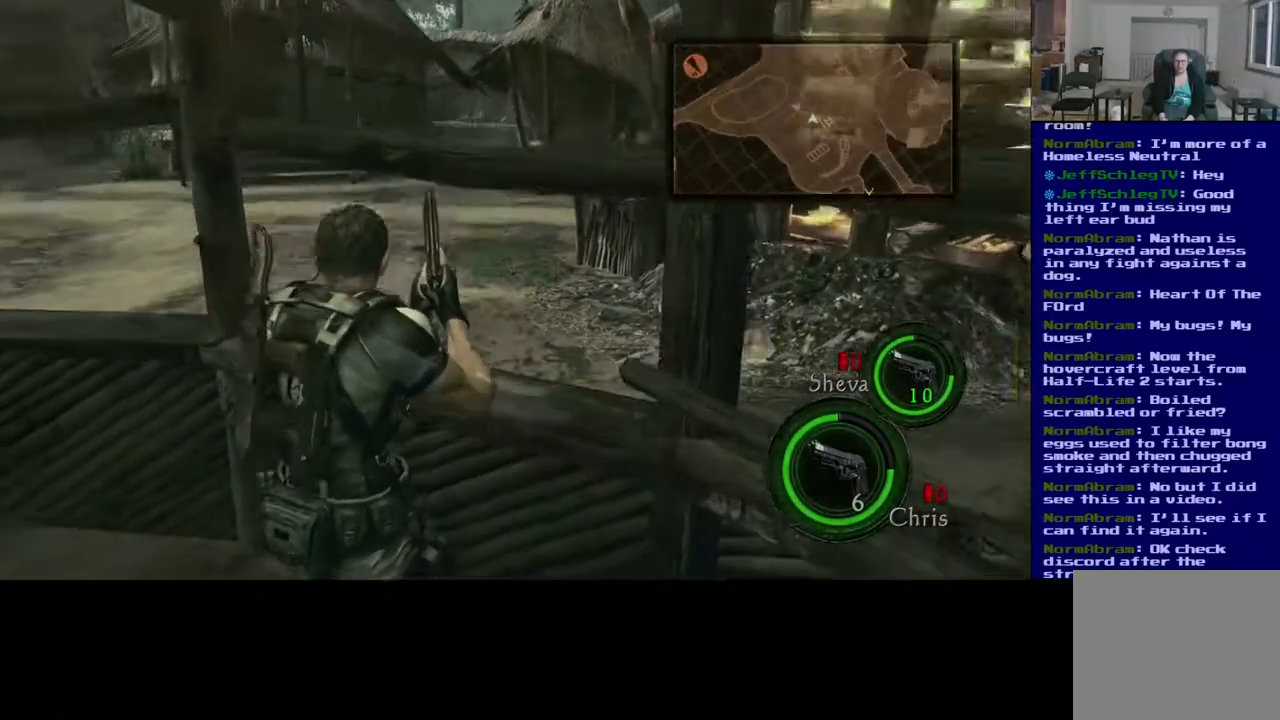
Gameplay with a controller (Xbox layout); each line is a JSON object with the inputs held at the frame after it. "events" lists button and stick changes between this image and that frame as [ms after this image, input, new state], when the widget could be followed in between.
{"buttons": [], "left_stick": "up-left", "right_stick": "down-left", "events": [[167, "left_stick", "left"], [267, "left_stick", "up-left"]]}
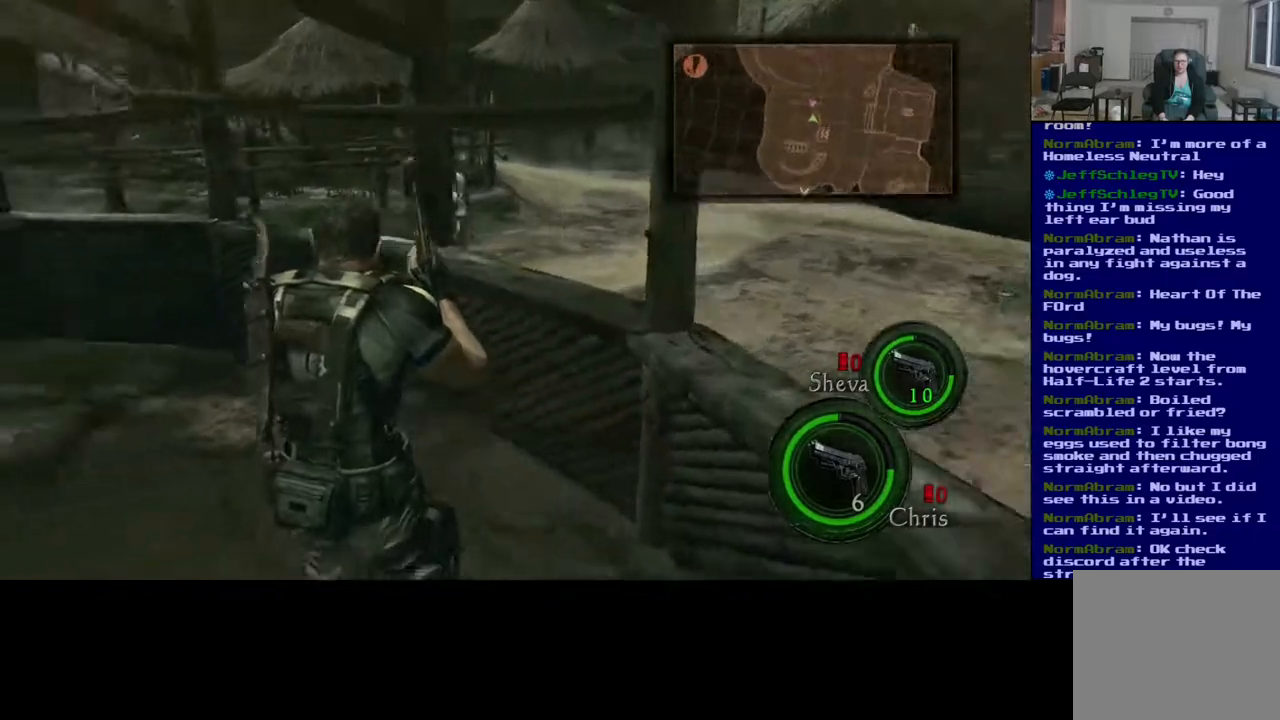
{"buttons": [], "left_stick": "up", "right_stick": "down-left", "events": [[300, "left_stick", "up"]]}
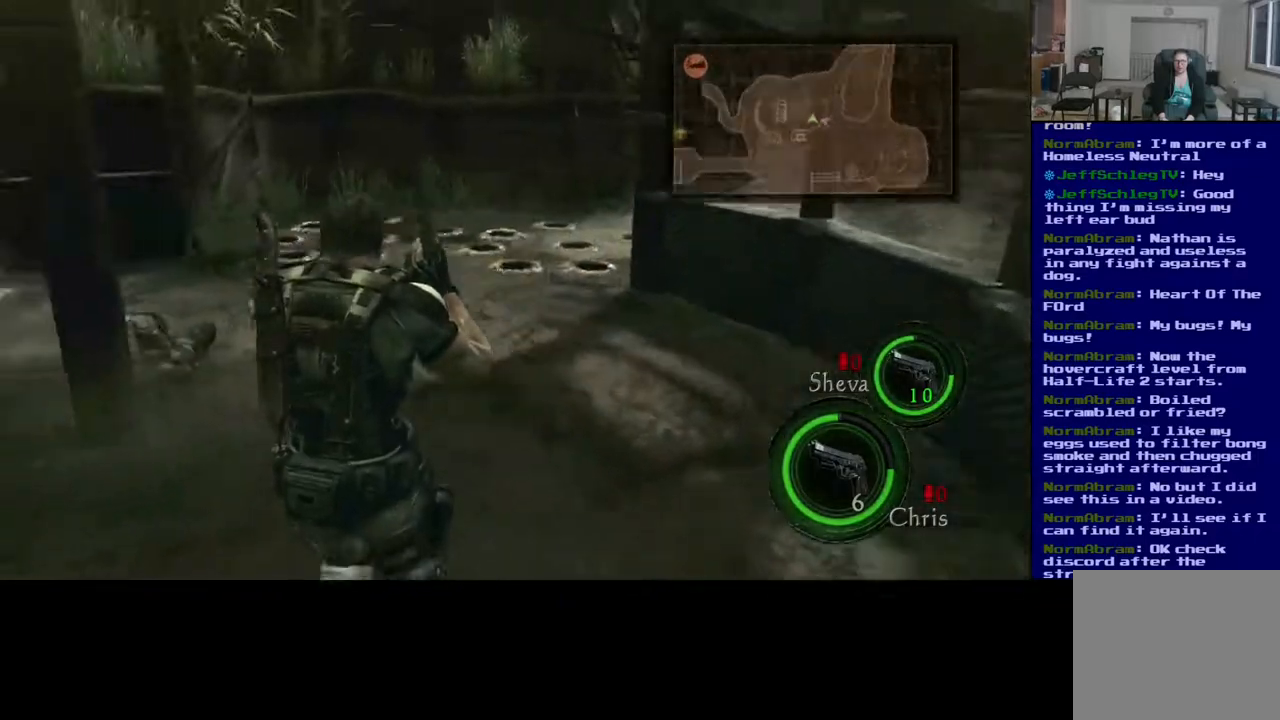
{"buttons": ["L3"], "left_stick": "up", "right_stick": "left", "events": [[50, "right_stick", "center"], [167, "L3", "down"], [333, "right_stick", "left"]]}
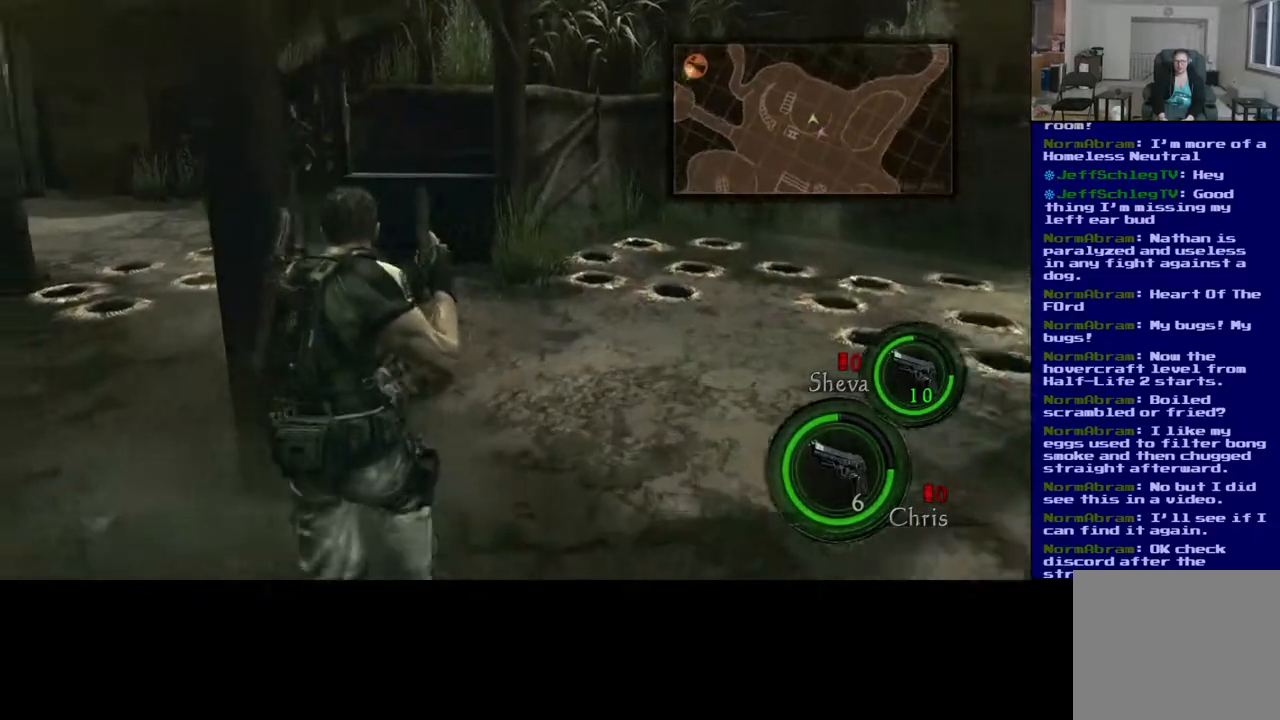
{"buttons": [], "left_stick": "up-right", "right_stick": "left", "events": [[83, "L3", "up"], [133, "left_stick", "up-right"]]}
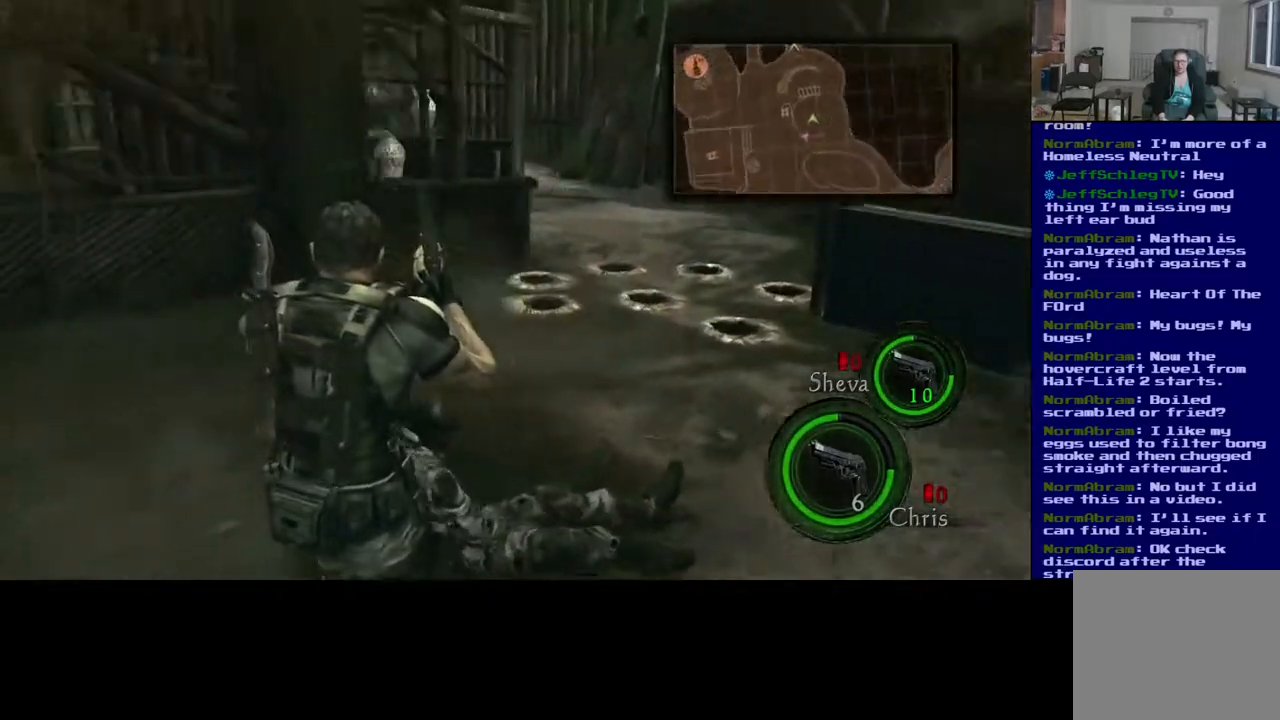
{"buttons": [], "left_stick": "right", "right_stick": "center", "events": [[183, "left_stick", "right"], [250, "right_stick", "center"]]}
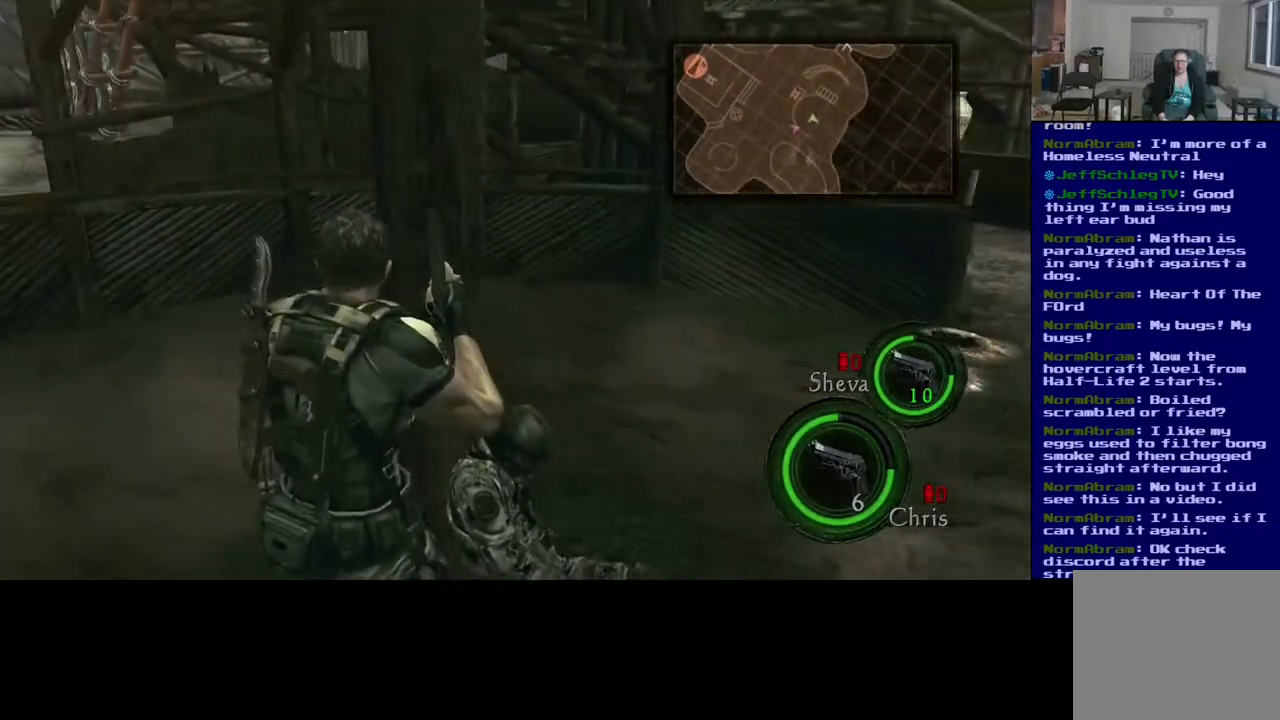
{"buttons": [], "left_stick": "up", "right_stick": "right", "events": [[233, "right_stick", "right"], [267, "left_stick", "up-right"], [500, "left_stick", "up"]]}
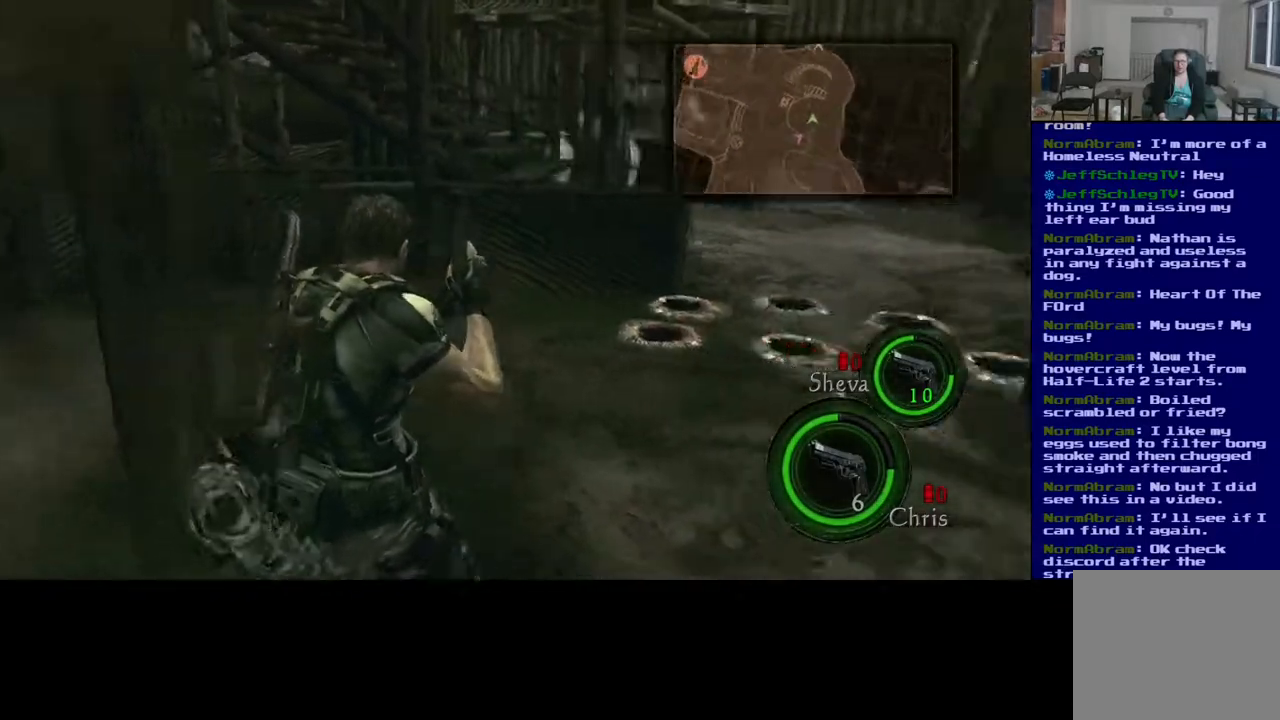
{"buttons": [], "left_stick": "up-left", "right_stick": "right", "events": [[67, "right_stick", "down-right"], [183, "left_stick", "up-left"], [217, "right_stick", "center"], [483, "right_stick", "right"]]}
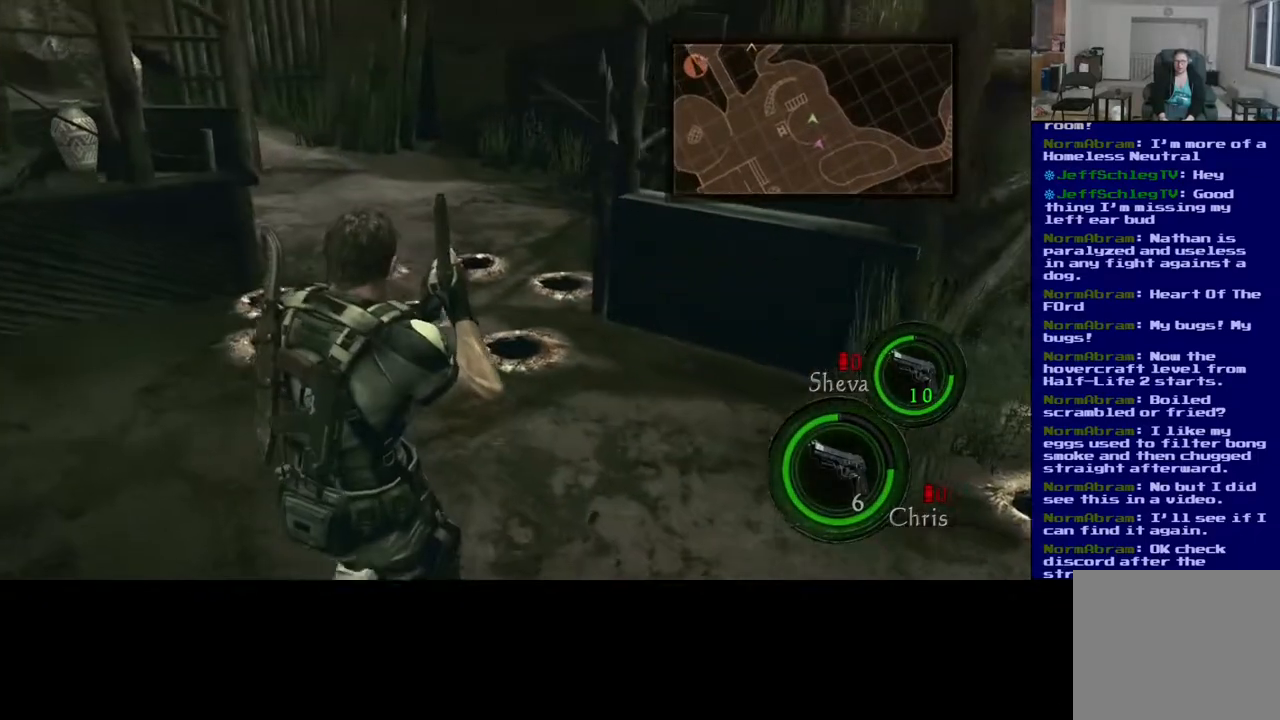
{"buttons": [], "left_stick": "up", "right_stick": "right", "events": [[33, "left_stick", "center"], [133, "left_stick", "right"], [417, "left_stick", "up"]]}
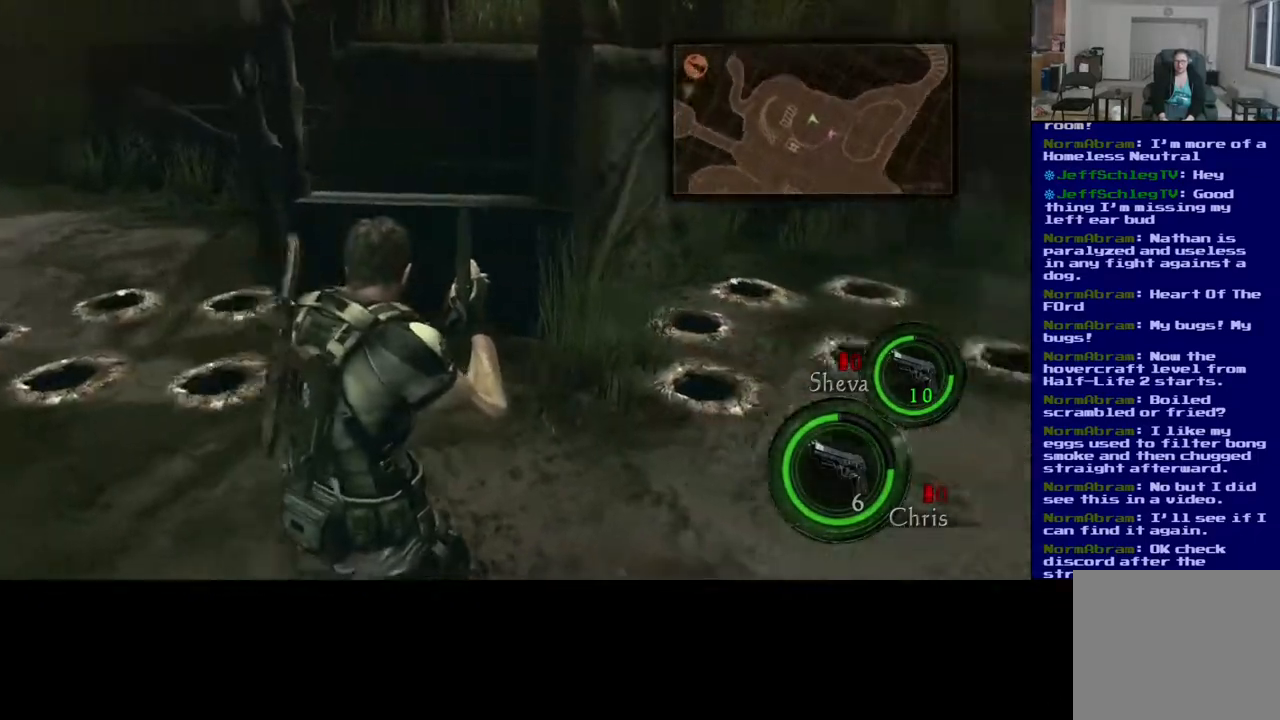
{"buttons": [], "left_stick": "up-right", "right_stick": "right", "events": [[83, "right_stick", "center"], [333, "left_stick", "up-right"], [400, "right_stick", "right"]]}
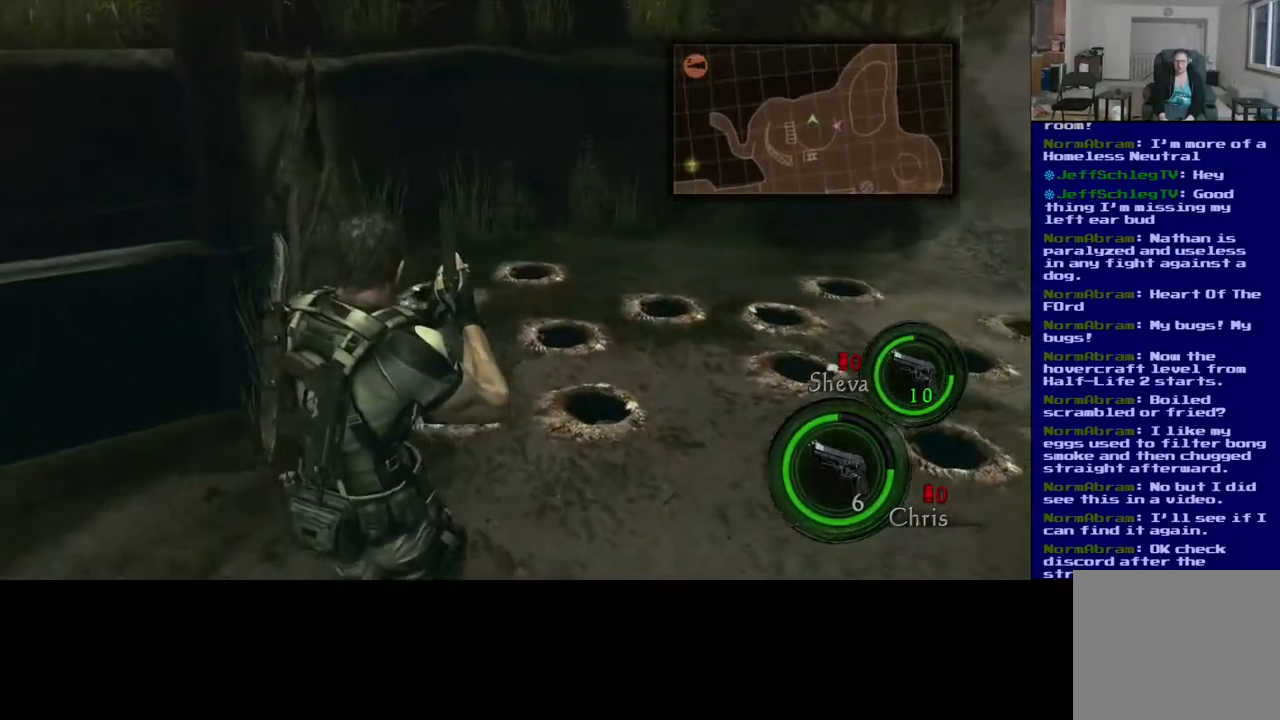
{"buttons": [], "left_stick": "up-right", "right_stick": "center", "events": [[233, "right_stick", "center"]]}
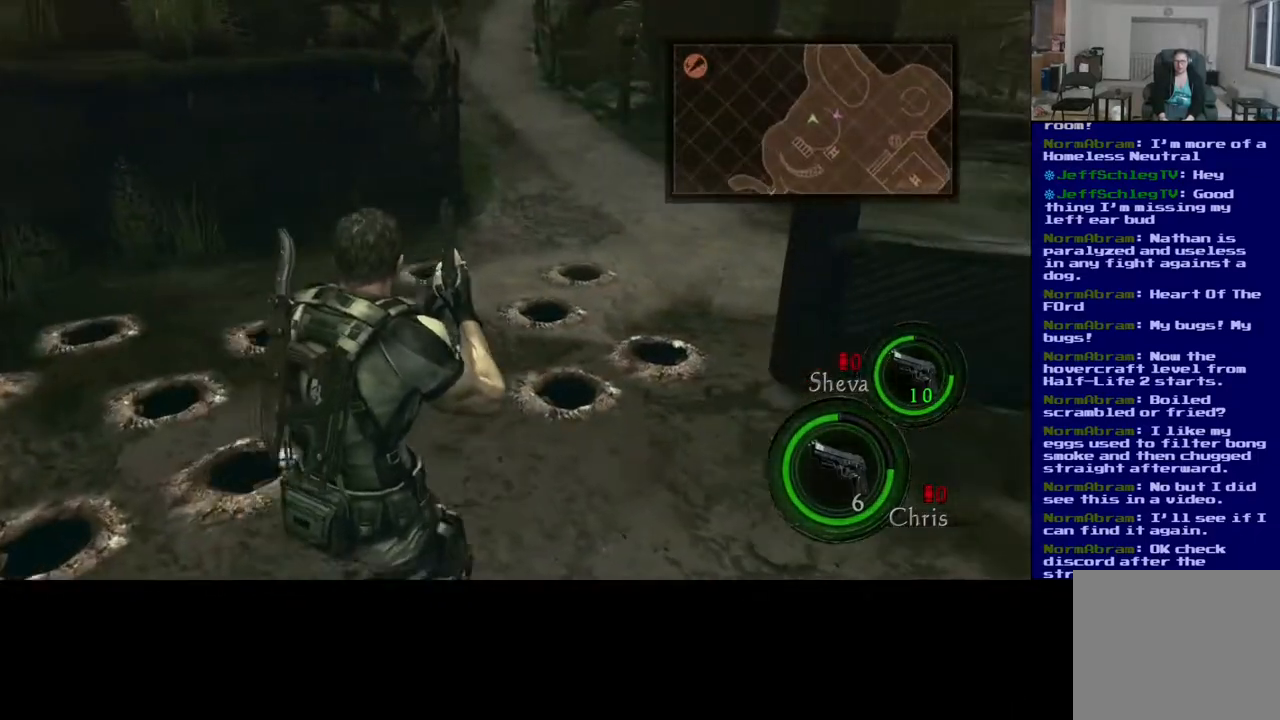
{"buttons": [], "left_stick": "right", "right_stick": "right", "events": [[17, "left_stick", "up"], [400, "left_stick", "right"], [467, "right_stick", "right"]]}
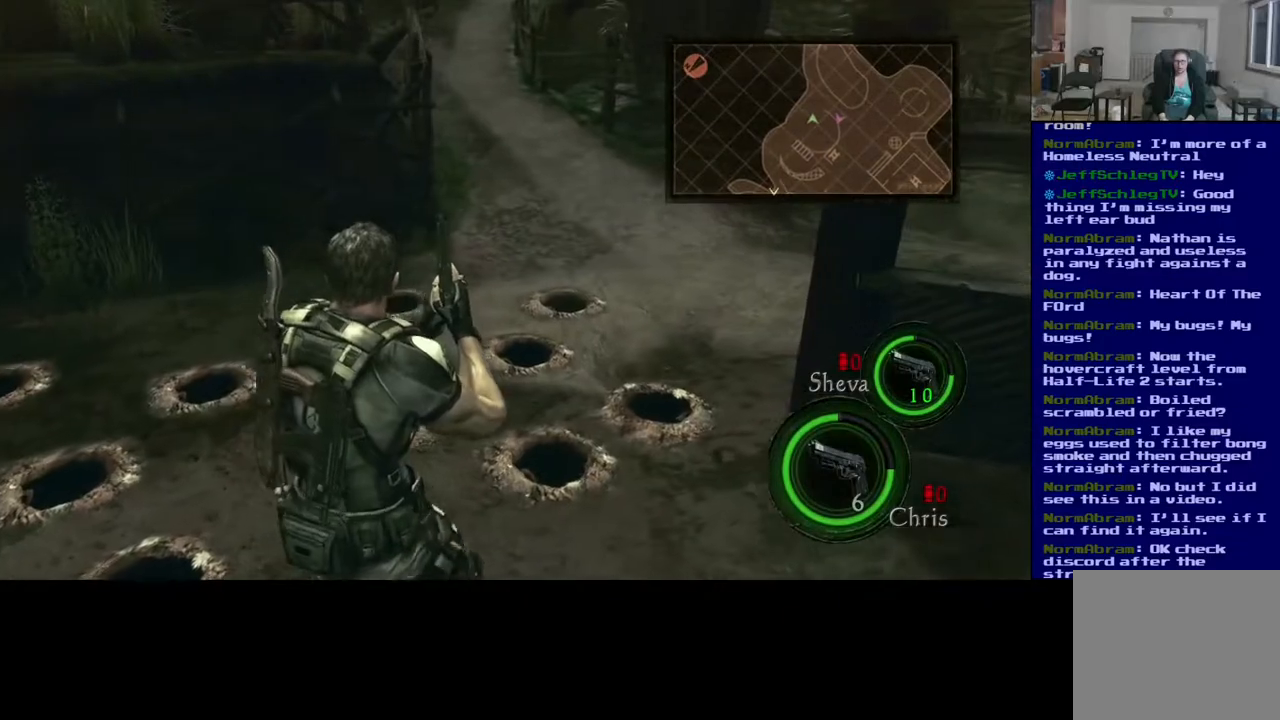
{"buttons": [], "left_stick": "up-right", "right_stick": "center", "events": [[300, "right_stick", "center"], [467, "left_stick", "up-right"]]}
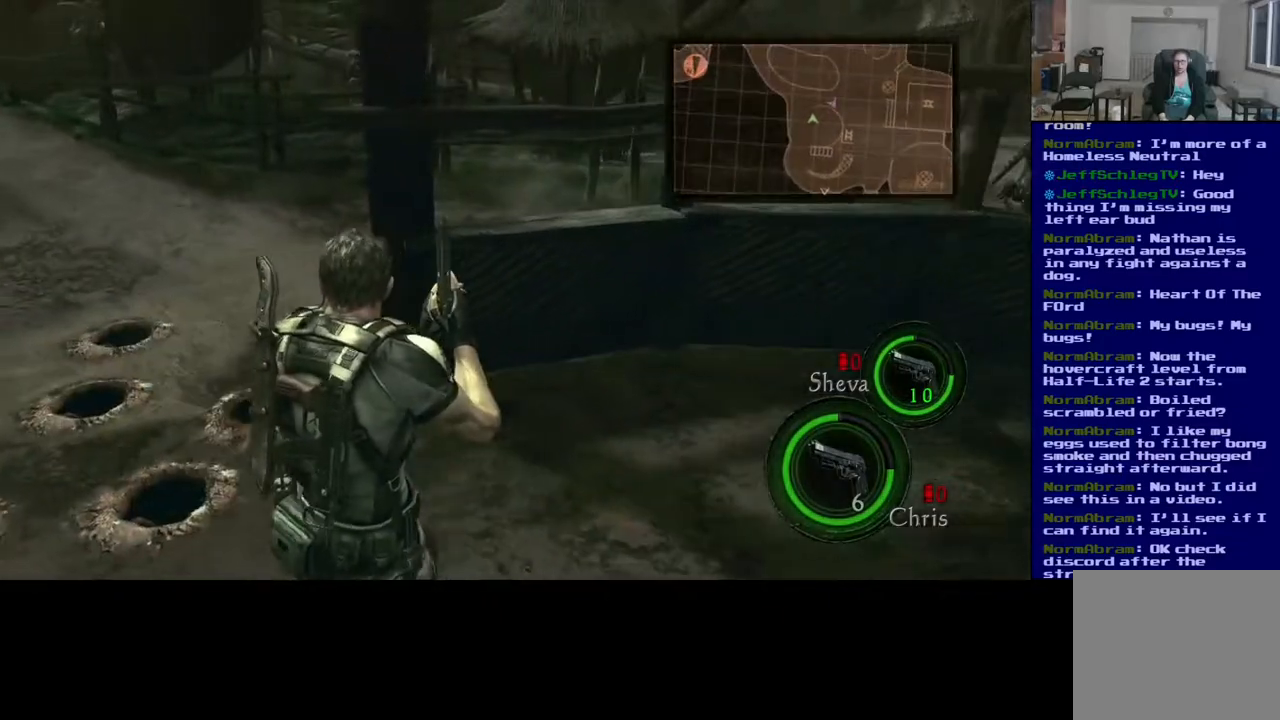
{"buttons": [], "left_stick": "up-left", "right_stick": "center", "events": [[133, "left_stick", "up-left"], [250, "right_stick", "left"], [500, "right_stick", "center"]]}
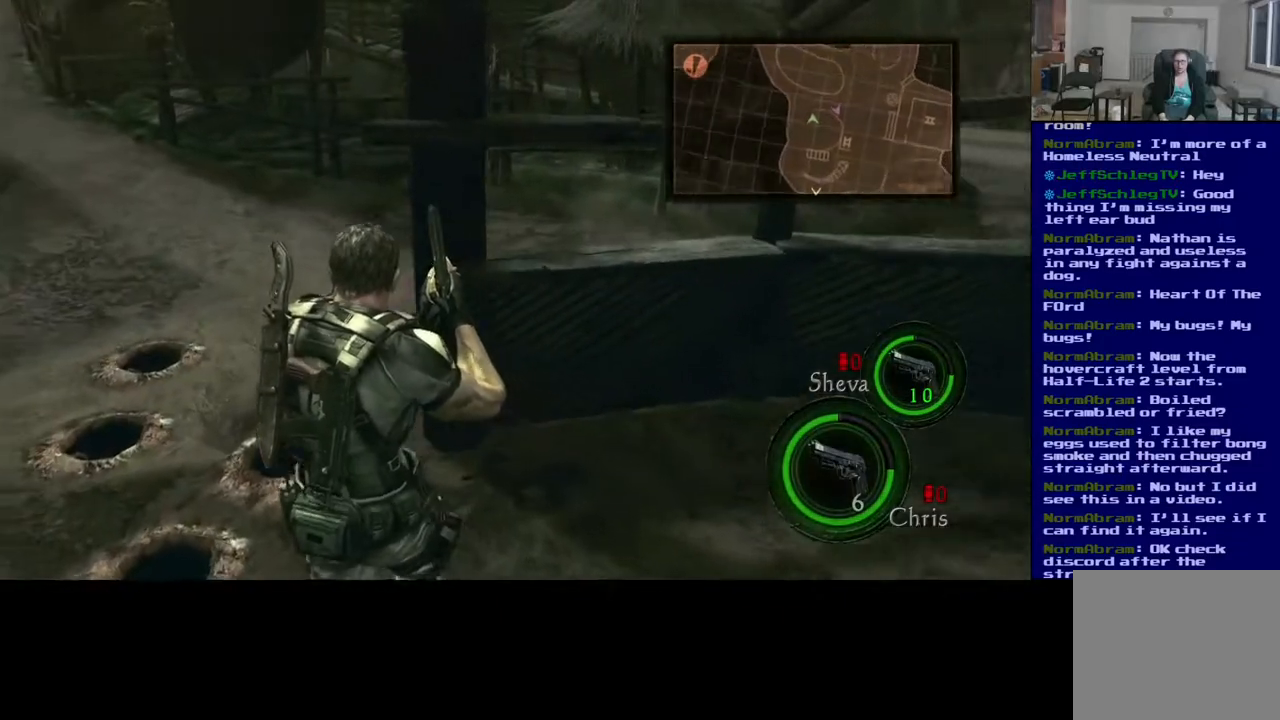
{"buttons": ["L3"], "left_stick": "up", "right_stick": "center", "events": [[183, "L3", "down"], [200, "left_stick", "up"]]}
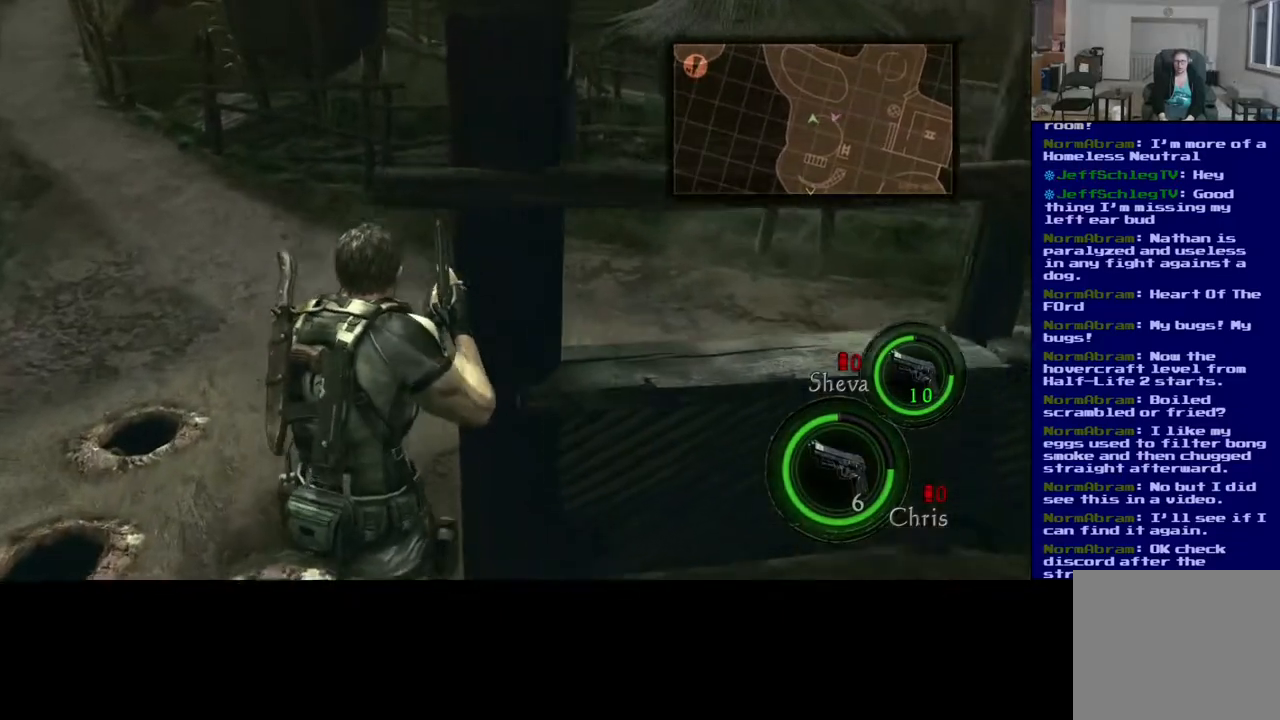
{"buttons": ["L3"], "left_stick": "up-right", "right_stick": "right", "events": [[333, "left_stick", "up-right"], [367, "right_stick", "right"]]}
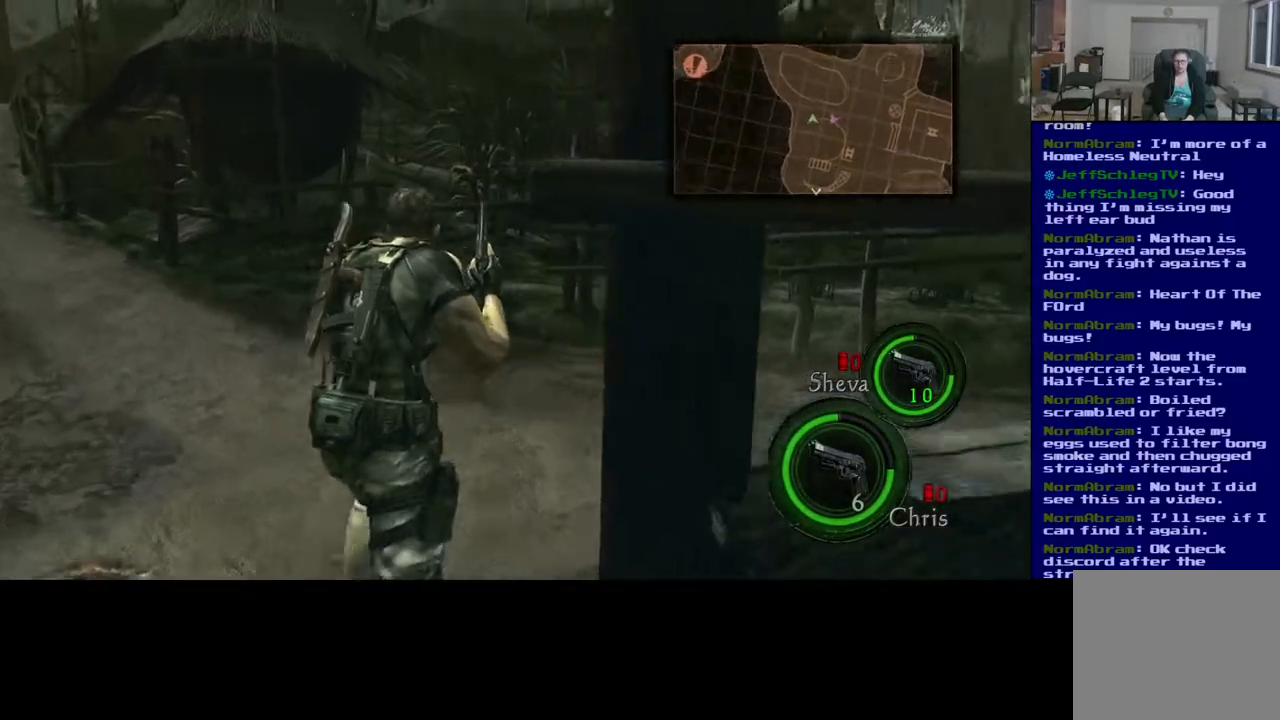
{"buttons": [], "left_stick": "down-left", "right_stick": "right", "events": [[350, "L3", "up"], [350, "left_stick", "up-left"], [467, "left_stick", "down-left"]]}
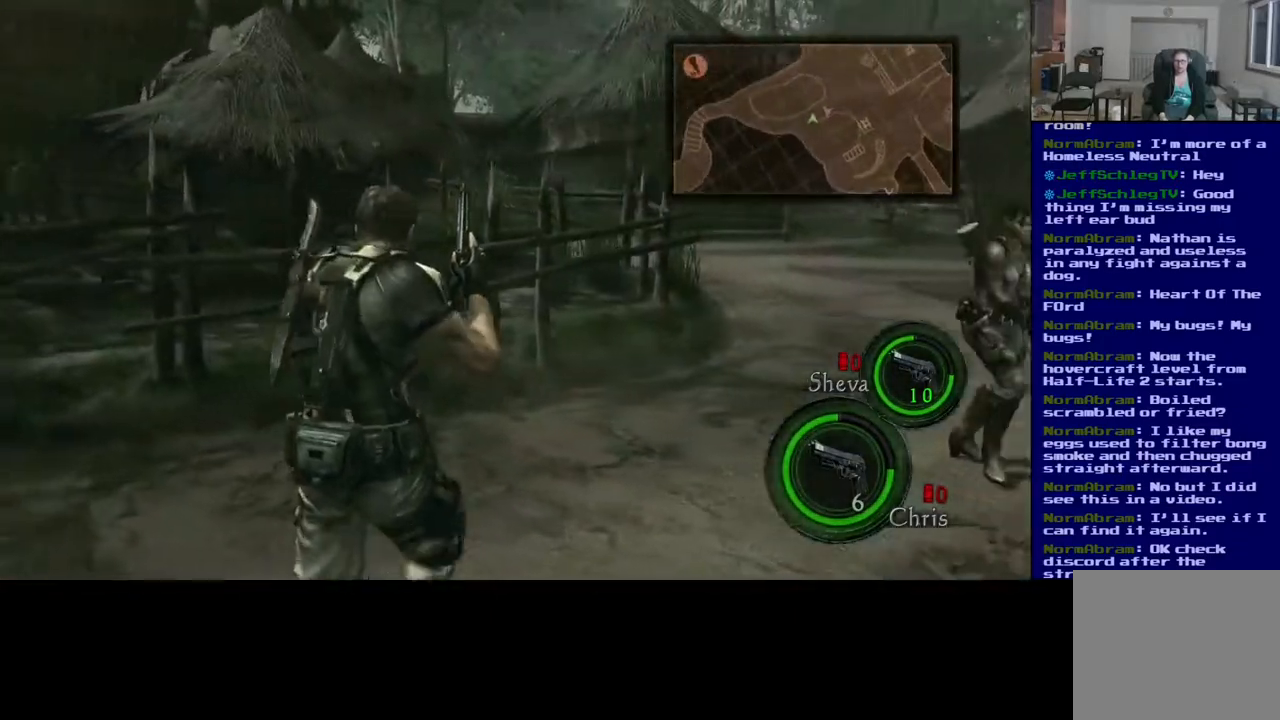
{"buttons": [], "left_stick": "down-left", "right_stick": "right", "events": []}
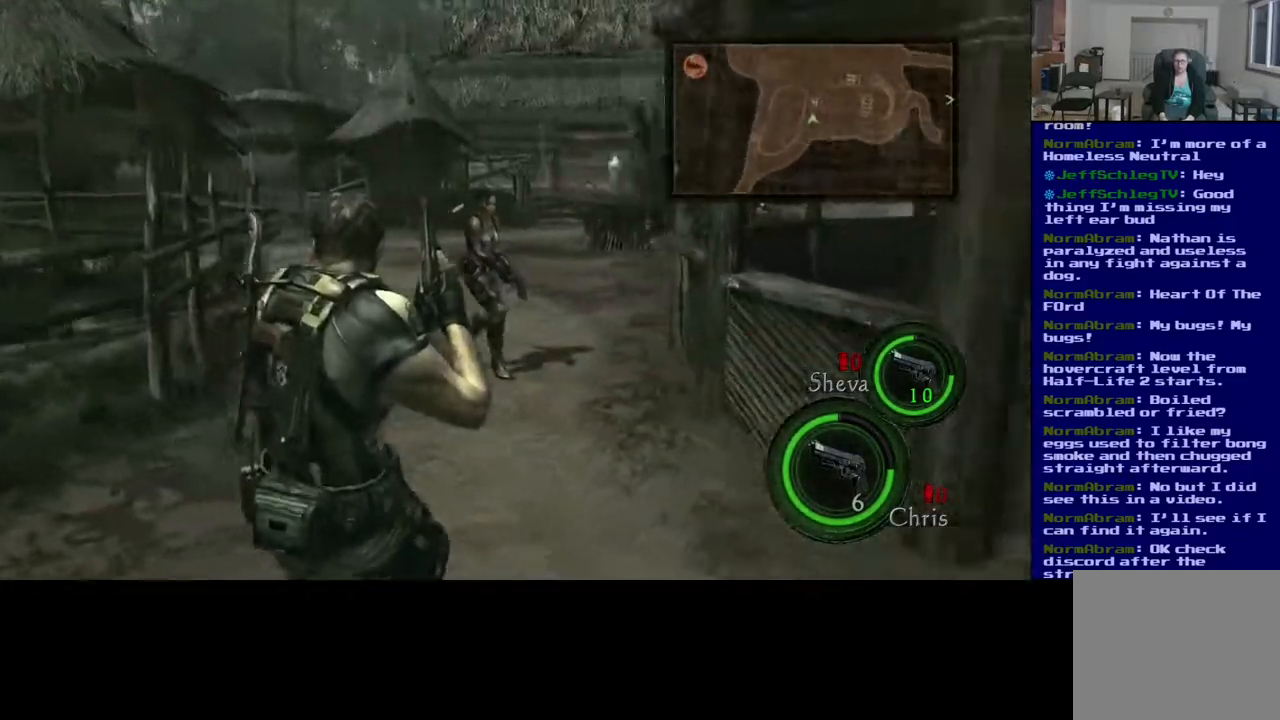
{"buttons": [], "left_stick": "left", "right_stick": "center", "events": [[383, "right_stick", "center"], [500, "left_stick", "left"]]}
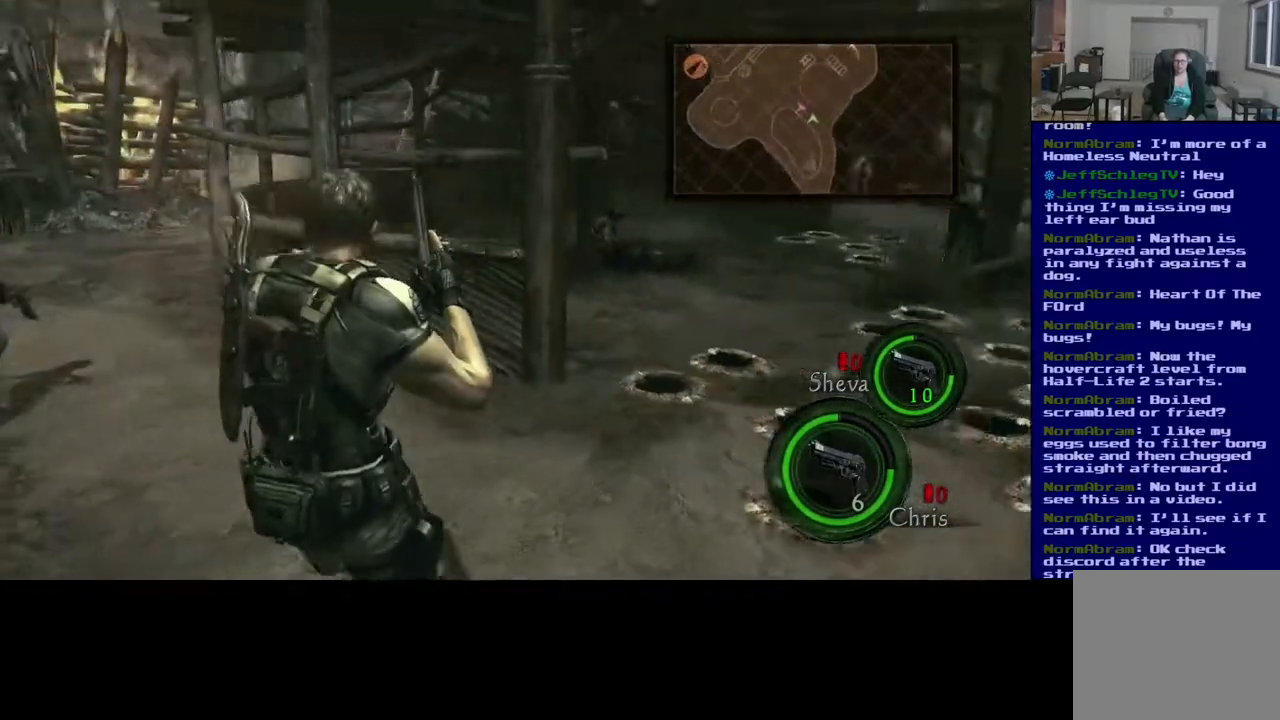
{"buttons": [], "left_stick": "up", "right_stick": "left", "events": [[100, "right_stick", "left"], [367, "left_stick", "up-left"], [483, "left_stick", "up"]]}
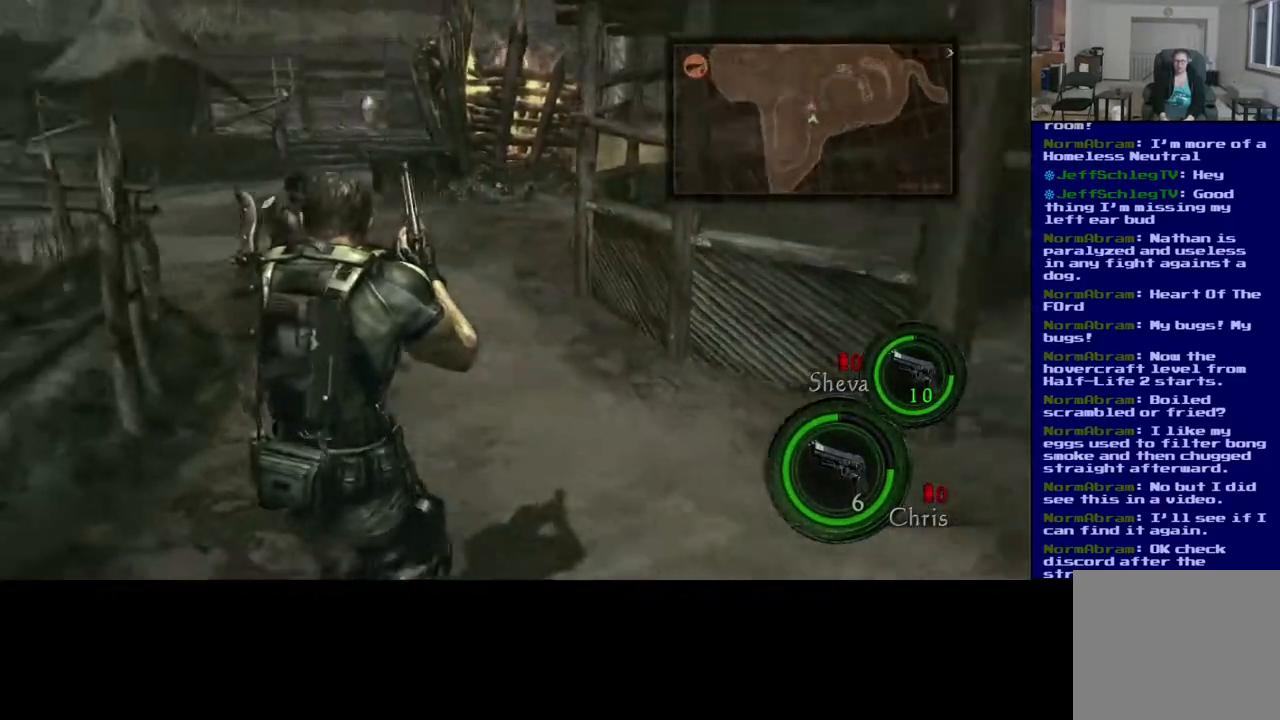
{"buttons": [], "left_stick": "up-right", "right_stick": "right", "events": [[67, "right_stick", "center"], [383, "left_stick", "up-right"], [433, "right_stick", "right"]]}
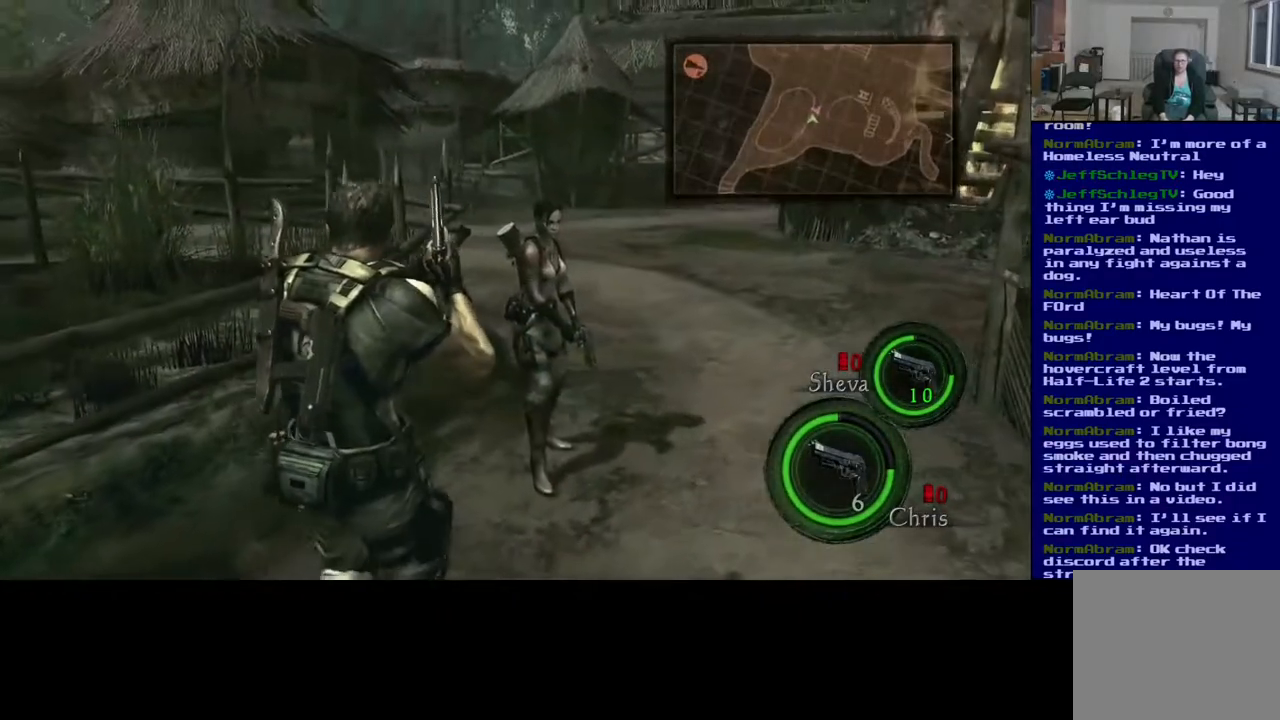
{"buttons": [], "left_stick": "up", "right_stick": "left", "events": [[267, "right_stick", "center"], [283, "left_stick", "up"], [450, "right_stick", "left"]]}
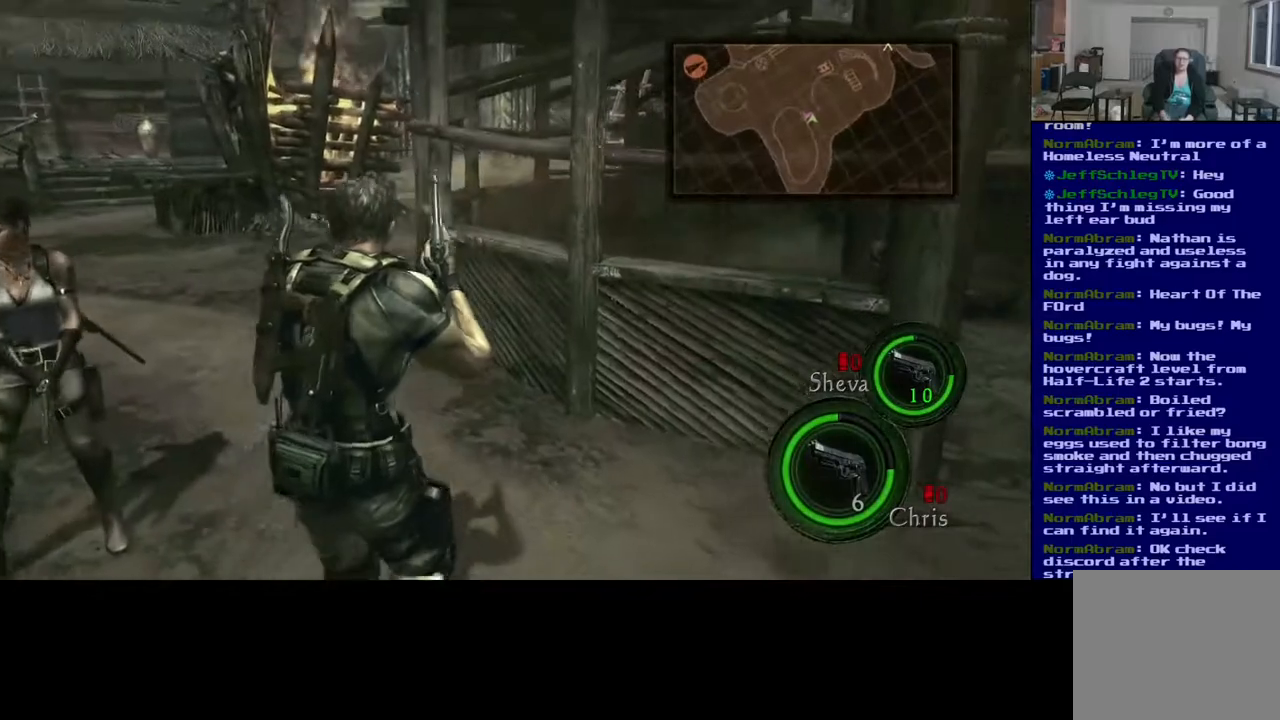
{"buttons": [], "left_stick": "up", "right_stick": "center", "events": [[33, "right_stick", "up-left"], [133, "right_stick", "center"]]}
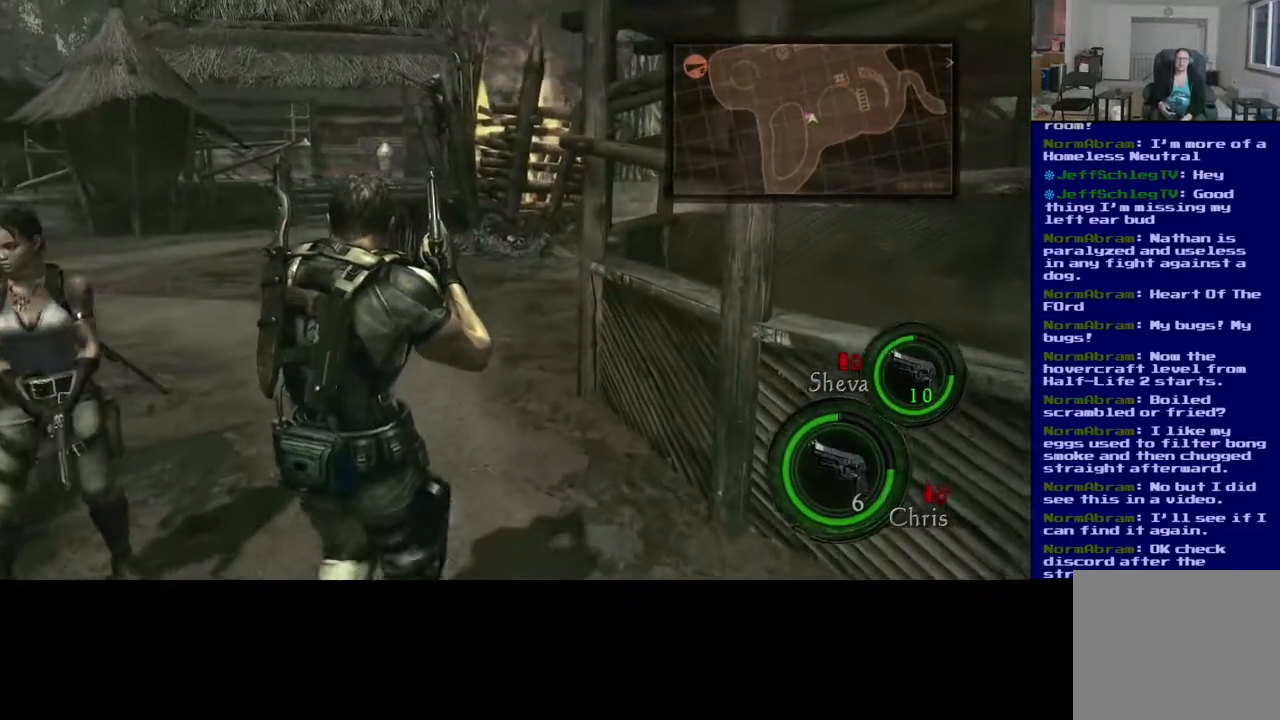
{"buttons": [], "left_stick": "up", "right_stick": "center", "events": []}
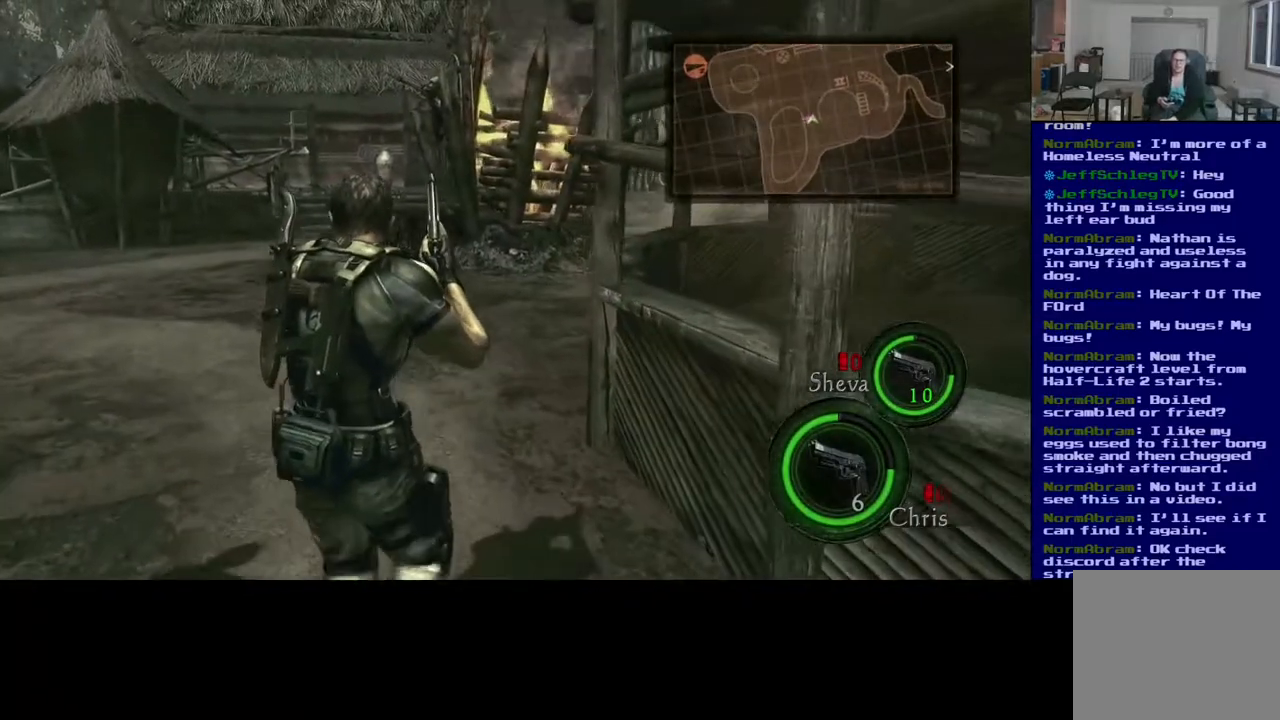
{"buttons": [], "left_stick": "up", "right_stick": "center", "events": []}
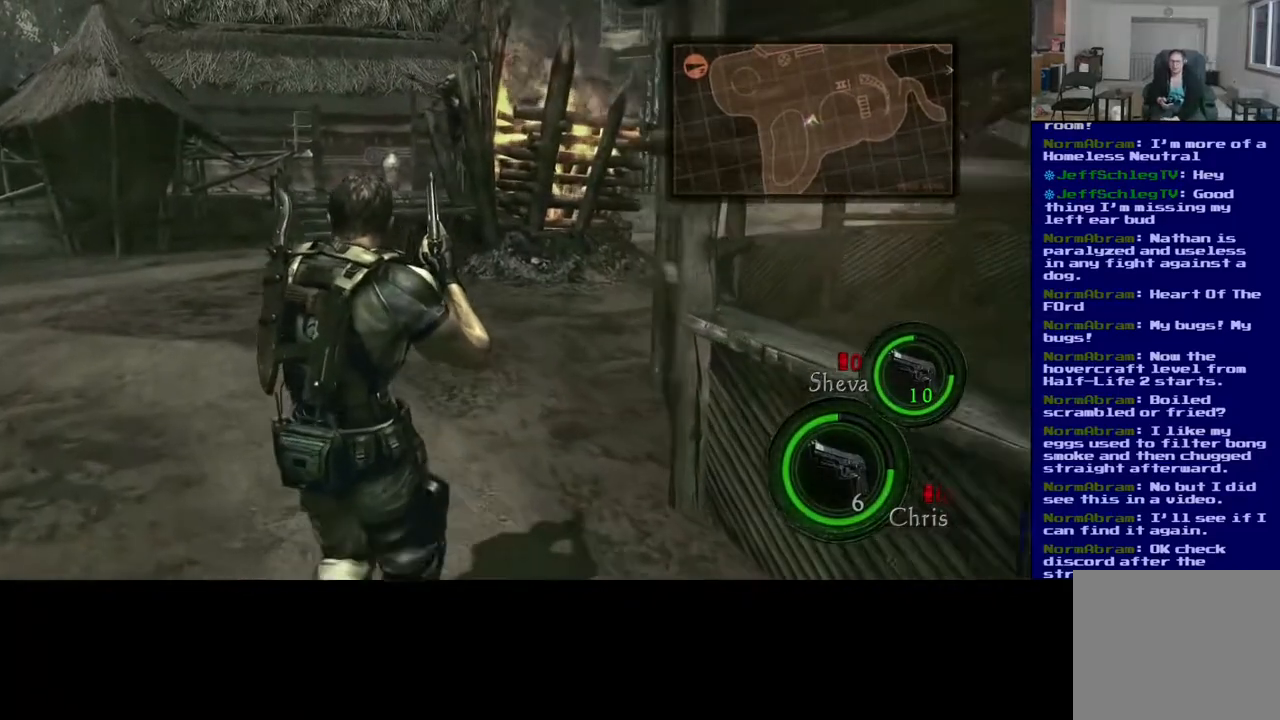
{"buttons": [], "left_stick": "up", "right_stick": "center", "events": []}
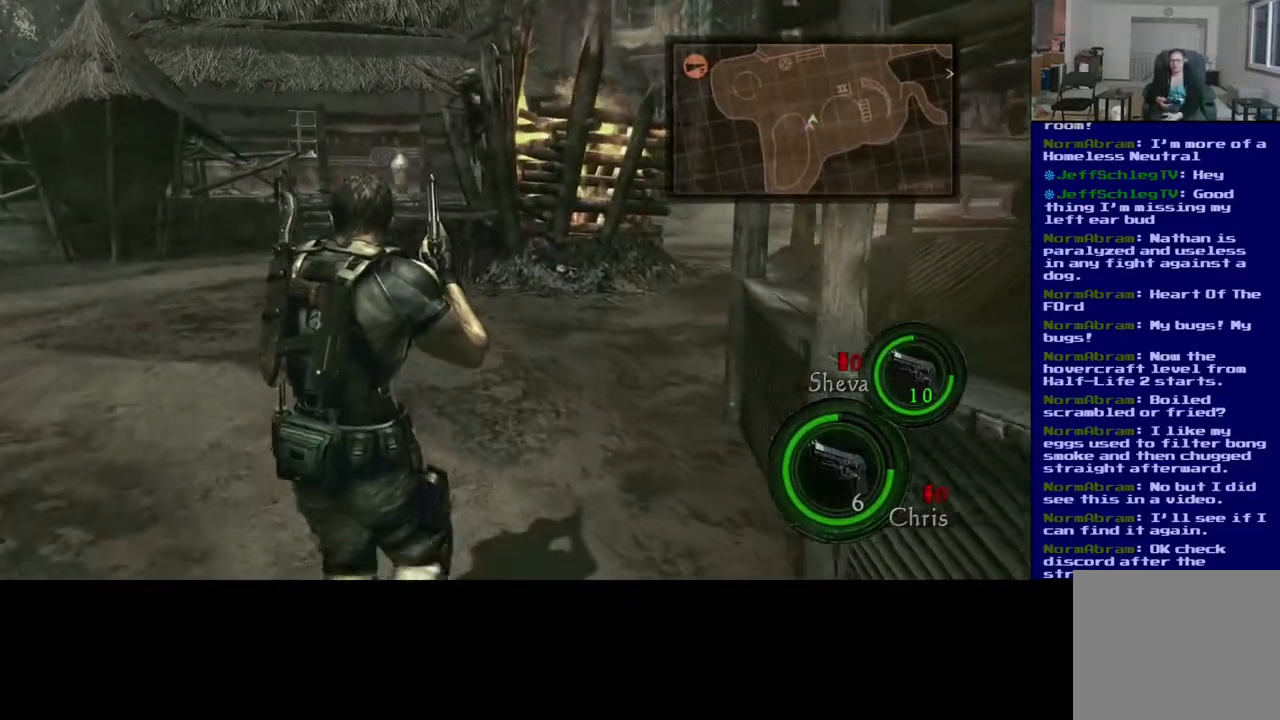
{"buttons": [], "left_stick": "up", "right_stick": "center", "events": []}
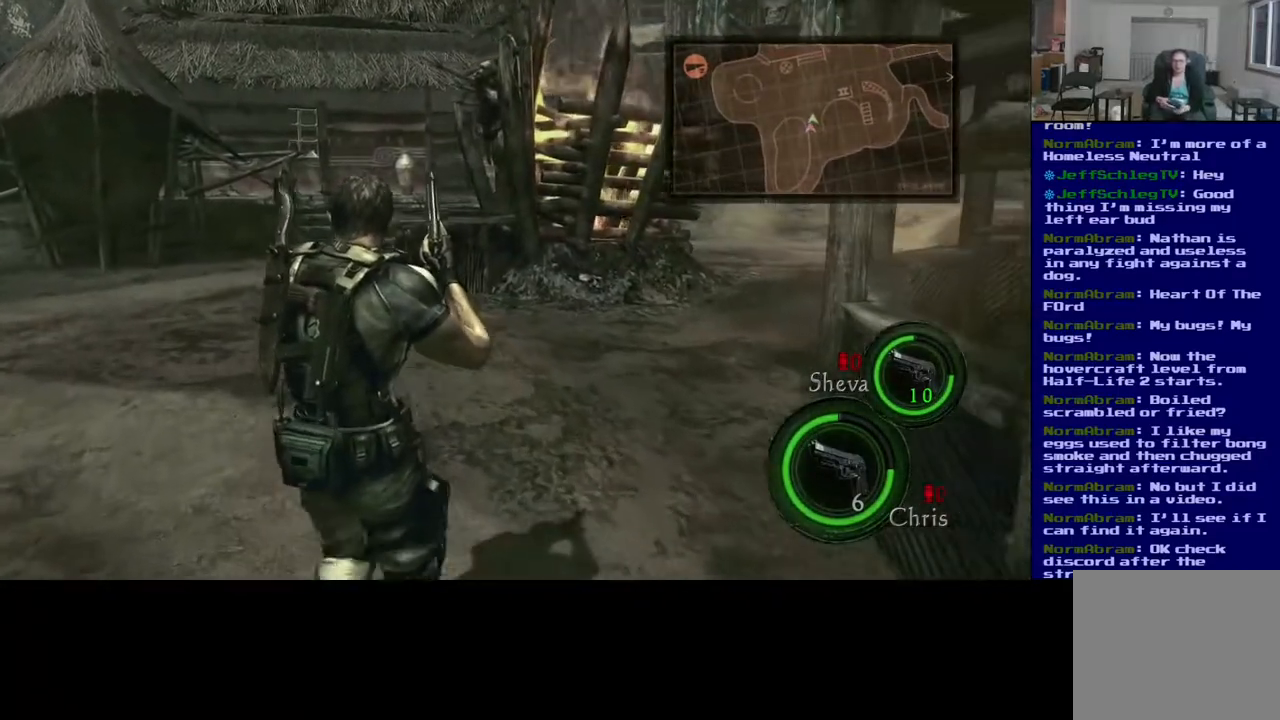
{"buttons": [], "left_stick": "up", "right_stick": "center", "events": []}
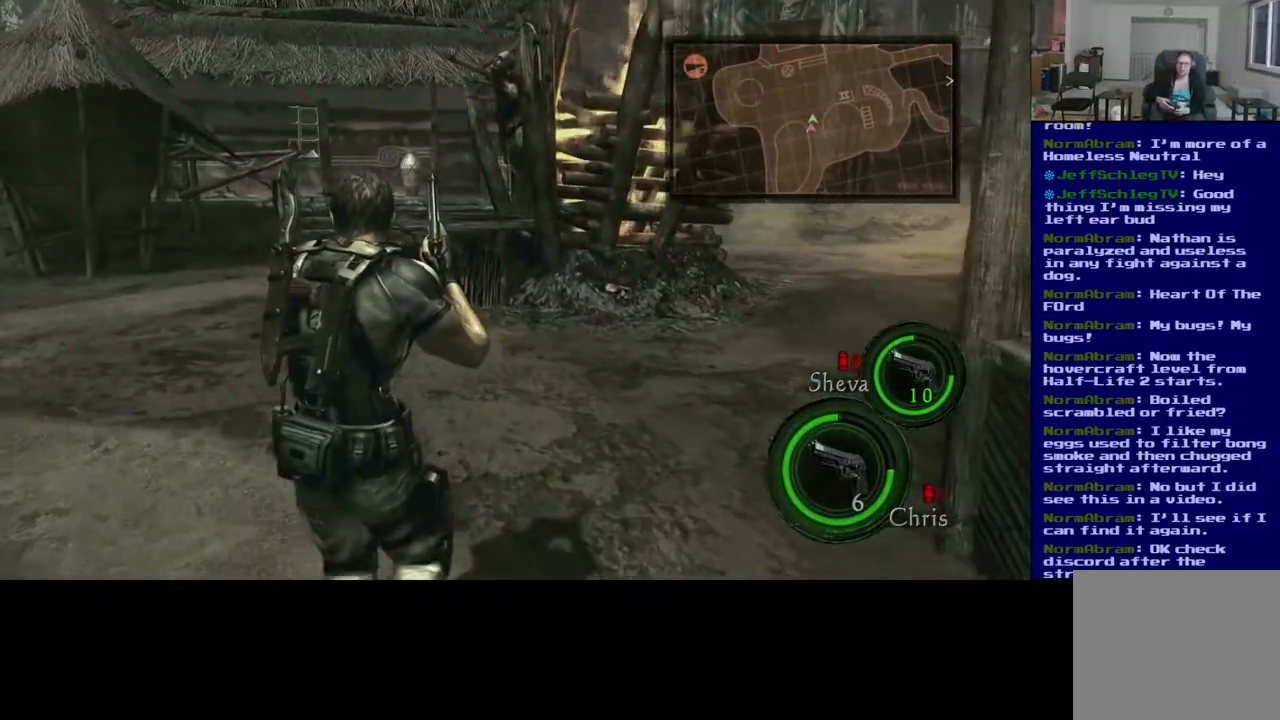
{"buttons": [], "left_stick": "up", "right_stick": "center", "events": [[167, "right_stick", "left"], [350, "right_stick", "center"]]}
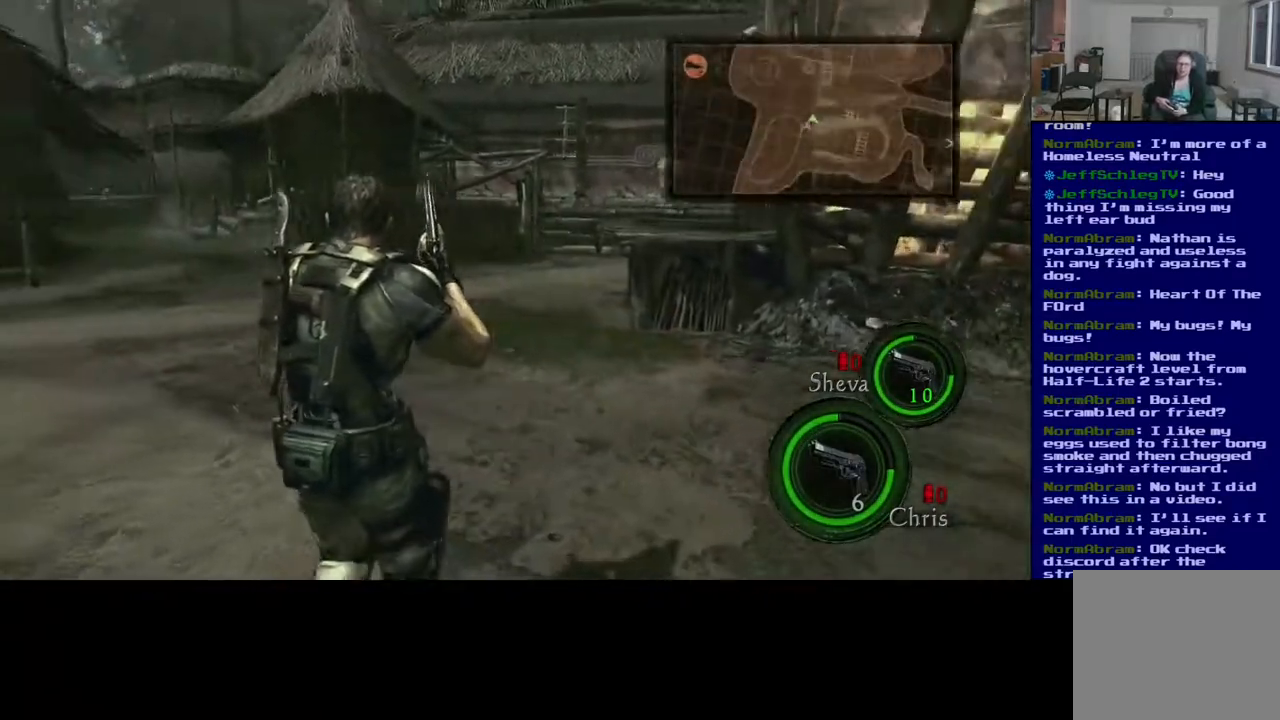
{"buttons": [], "left_stick": "up", "right_stick": "center", "events": []}
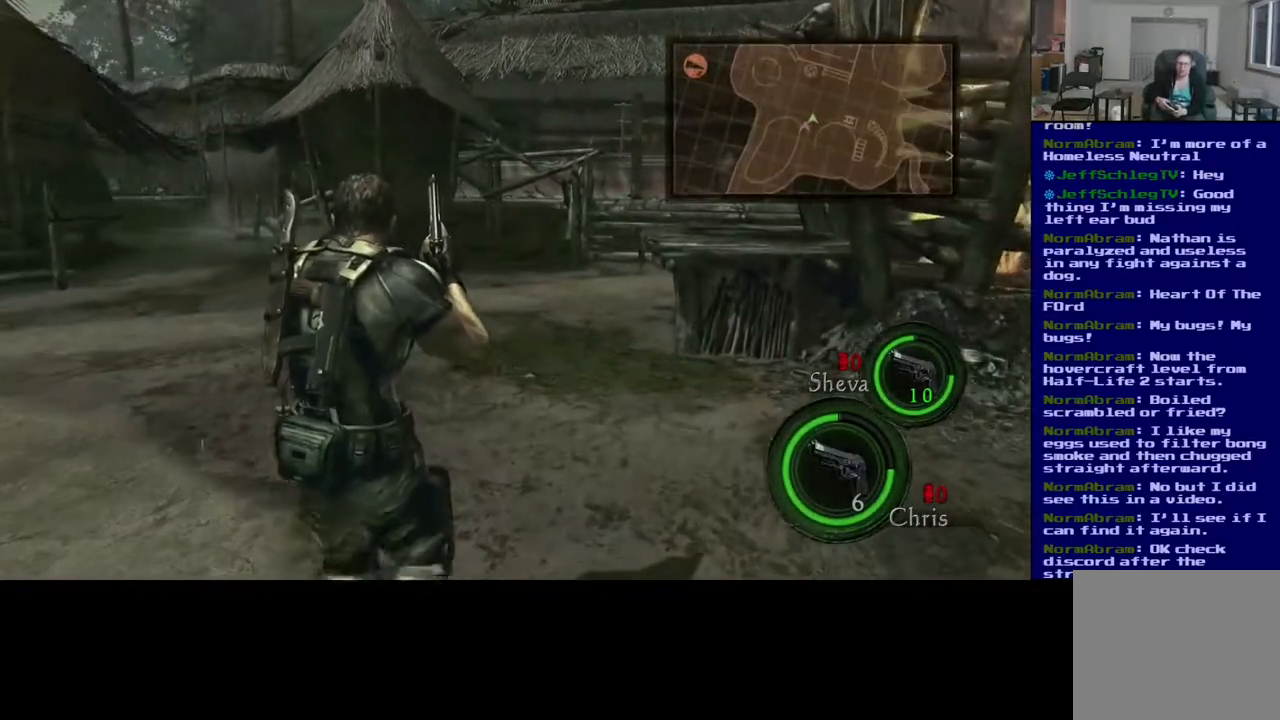
{"buttons": [], "left_stick": "up", "right_stick": "left", "events": [[217, "right_stick", "left"]]}